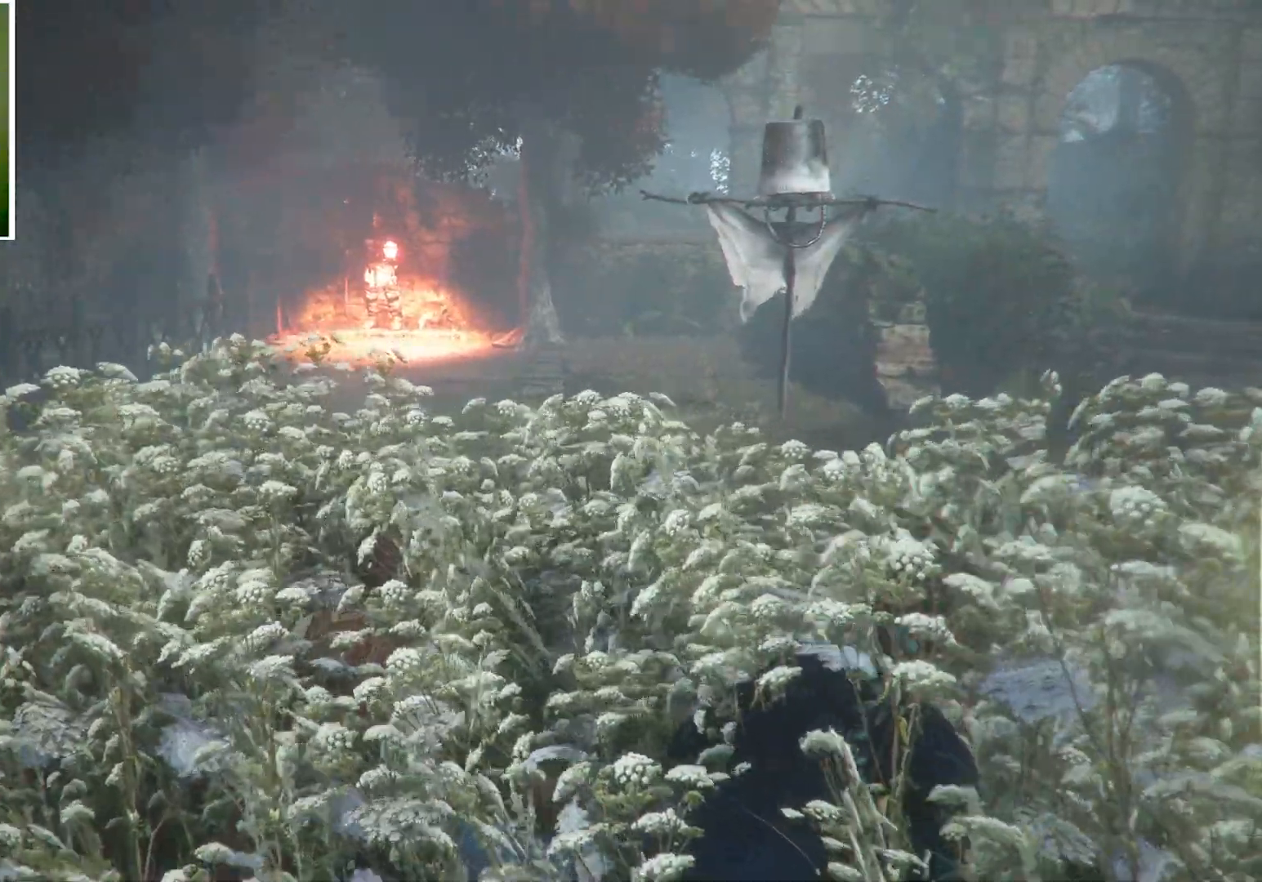
Gameplay with keyboard and mouse; each line is a JSON object with the keys and mouse buttons held at the frame after it. "events" lists presses ("down") and releases ("up") of "a", "ctrl", "d", "e", "q", "s", "shift", "space", "w", "mouse_left", "mouse_wheel", "mouse_right", "mouse_mb4" and "mouse_mb5" between this image and that frame as [ms after this image, input, new state], when the widget could be followed in between. "mouse_left", "mouse_wheel", "mouse_right", "mouse_mb4", "mouse_mb5" = the "left", "wheel", "right", "mb4", "mb5" buttons of the "mouse" list. No other keys are recorded. "wheel" means that the mouse wheel is clicked or scrolled. Mouse movement is not recorded.
{"keys": [], "mouse": ["right"], "events": [[133, "mouse_right", "down"], [267, "mouse_right", "up"], [333, "mouse_right", "down"]]}
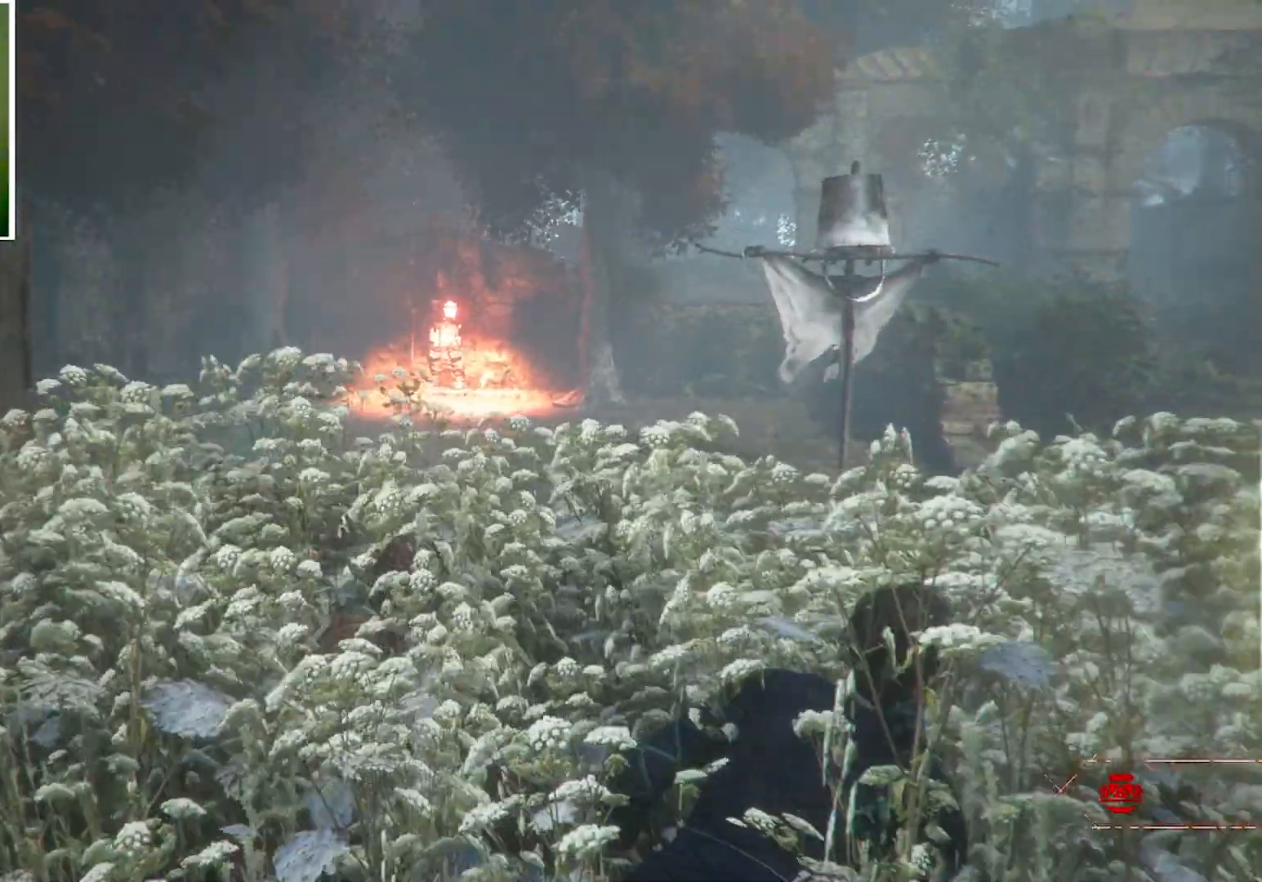
{"keys": [], "mouse": ["right"], "events": []}
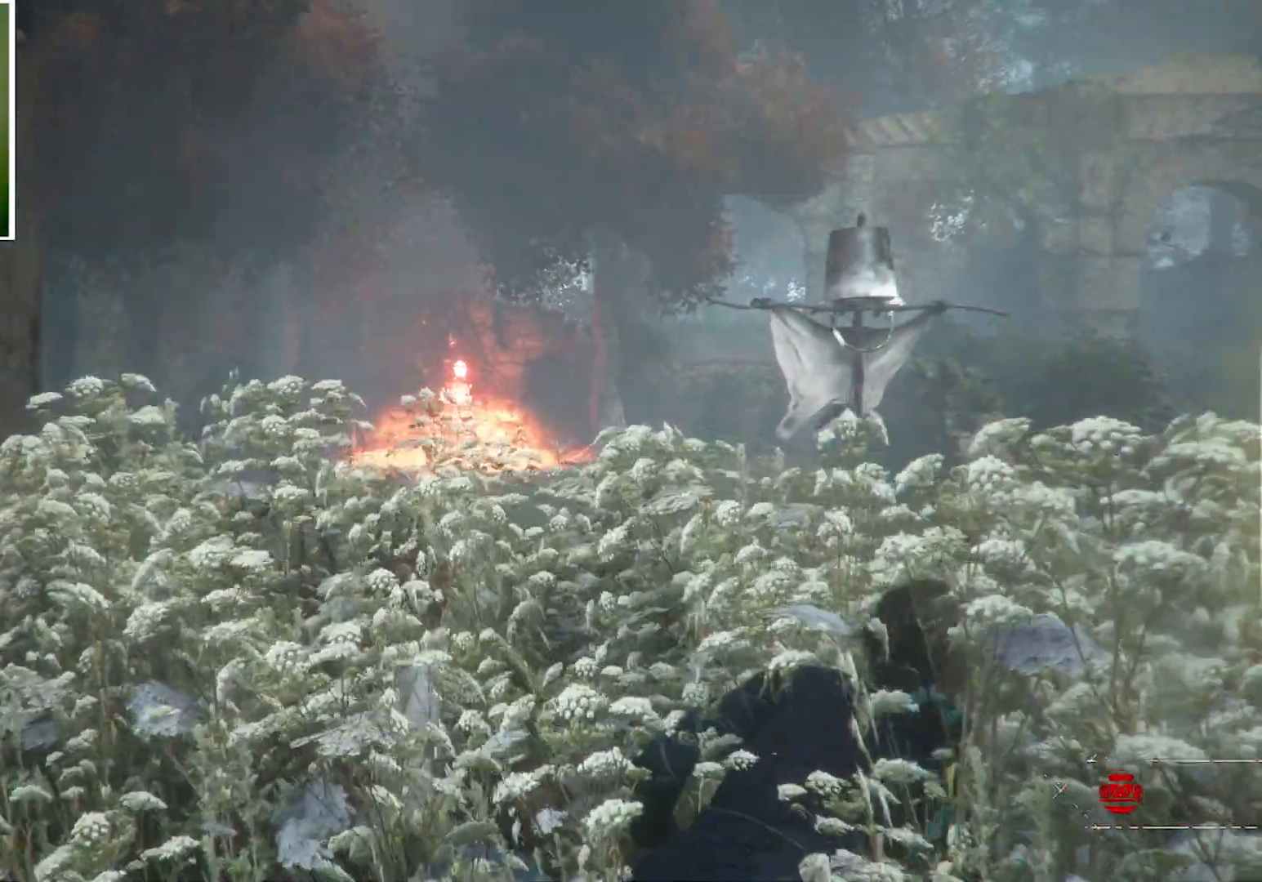
{"keys": [], "mouse": [], "events": [[200, "mouse_right", "up"]]}
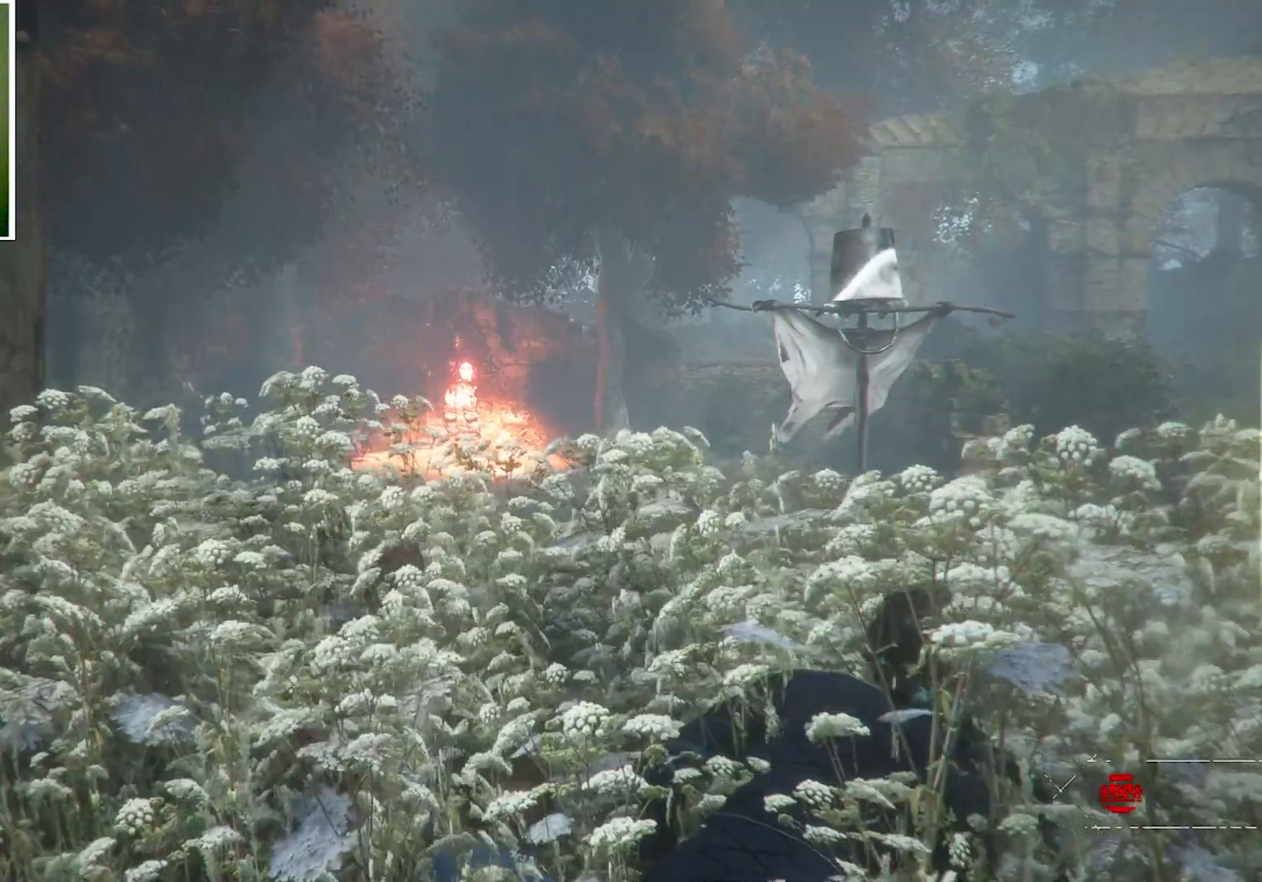
{"keys": [], "mouse": [], "events": []}
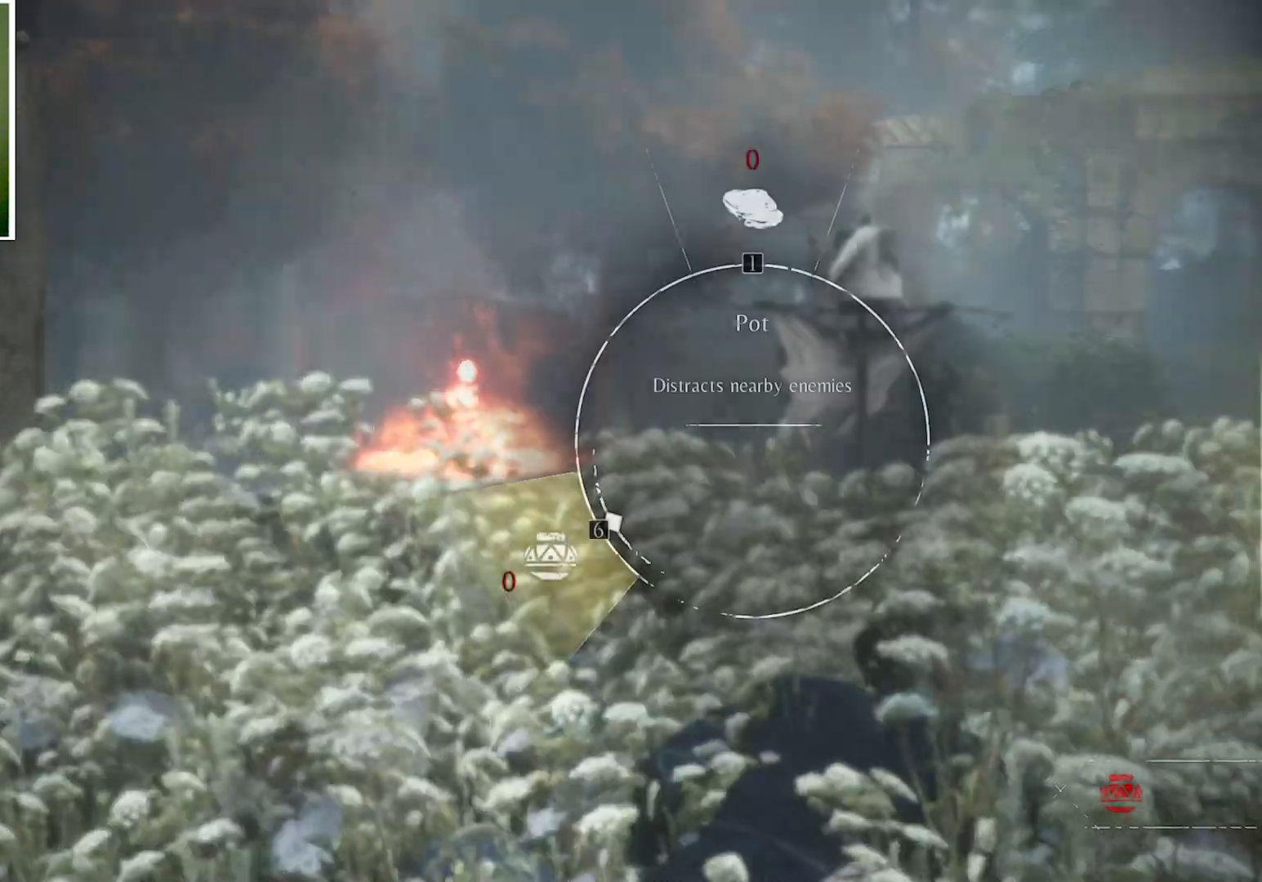
{"keys": [], "mouse": [], "events": []}
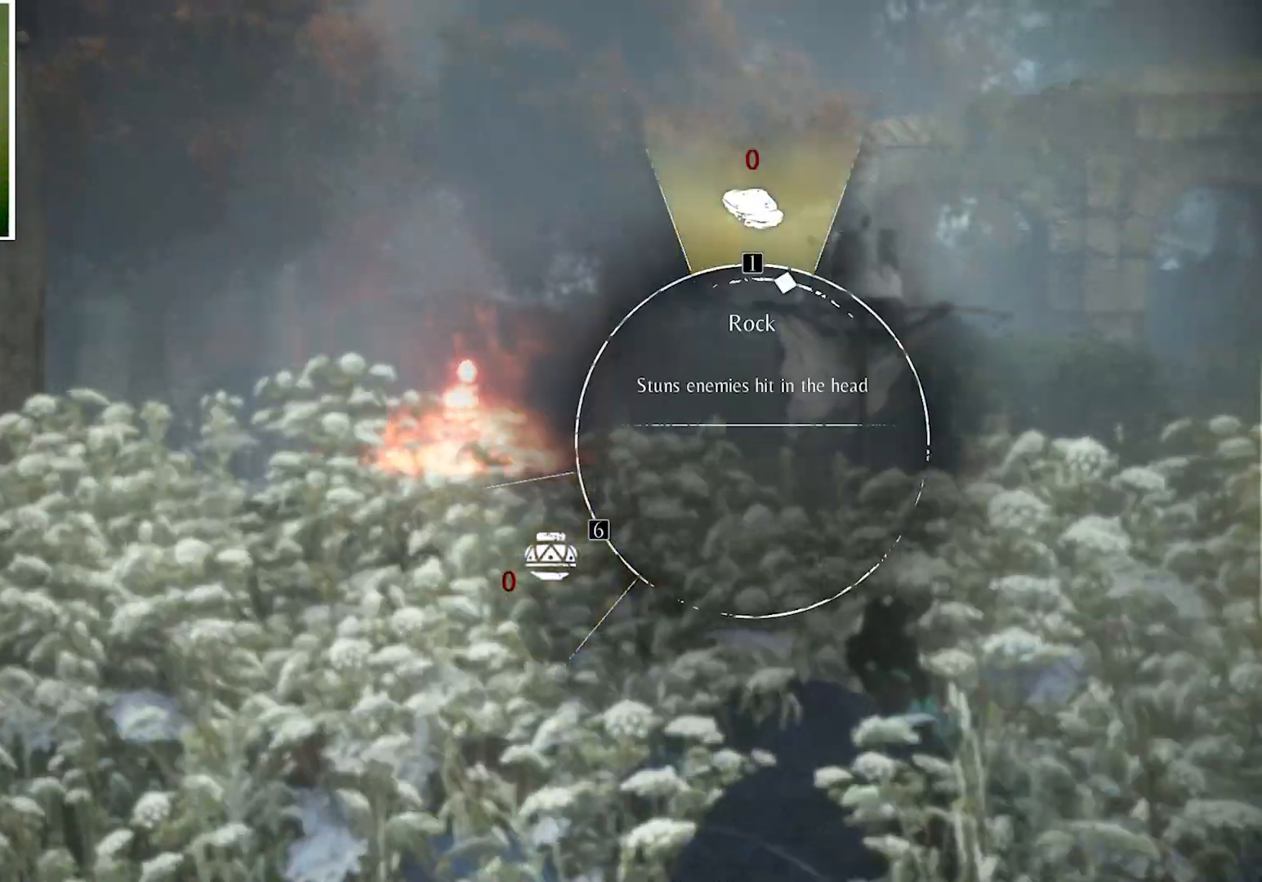
{"keys": [], "mouse": [], "events": []}
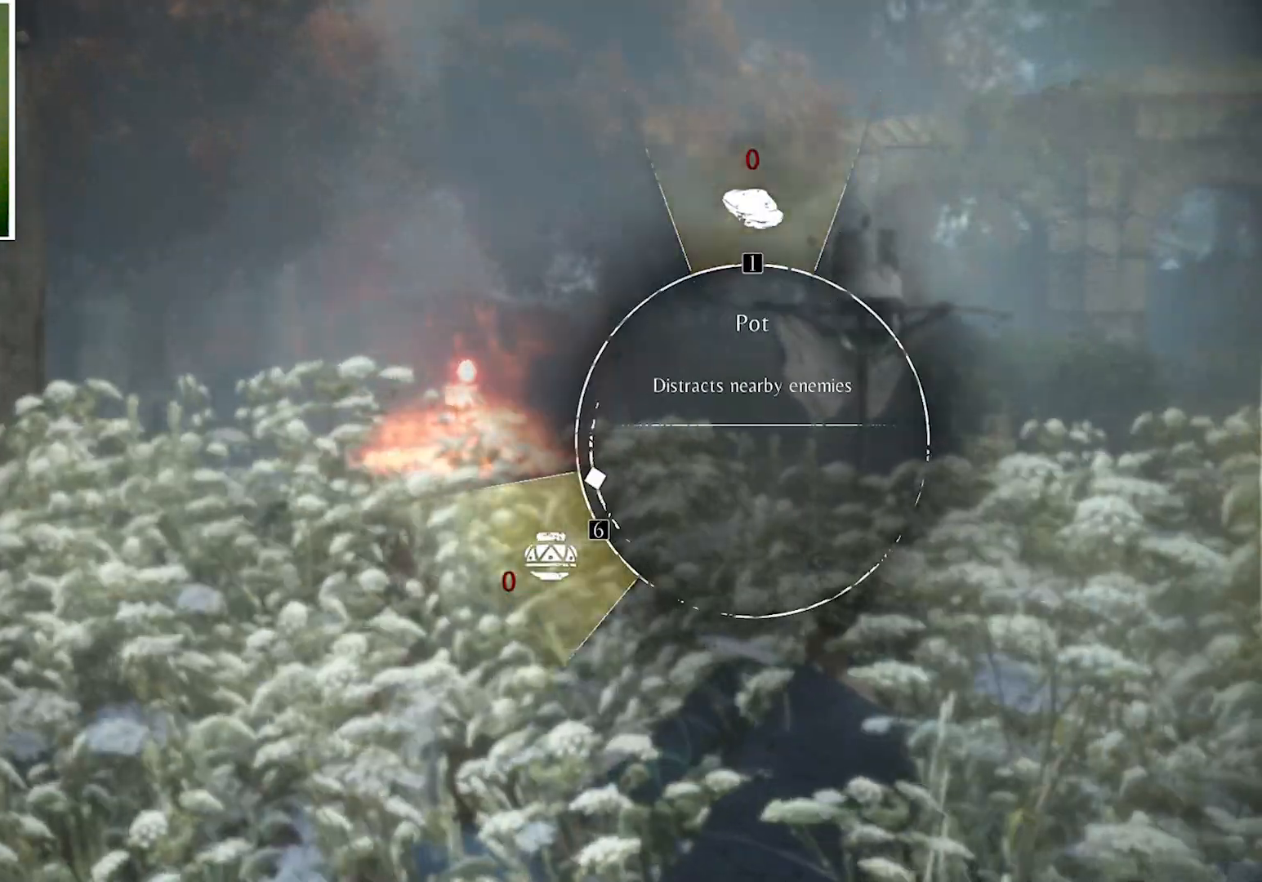
{"keys": [], "mouse": [], "events": []}
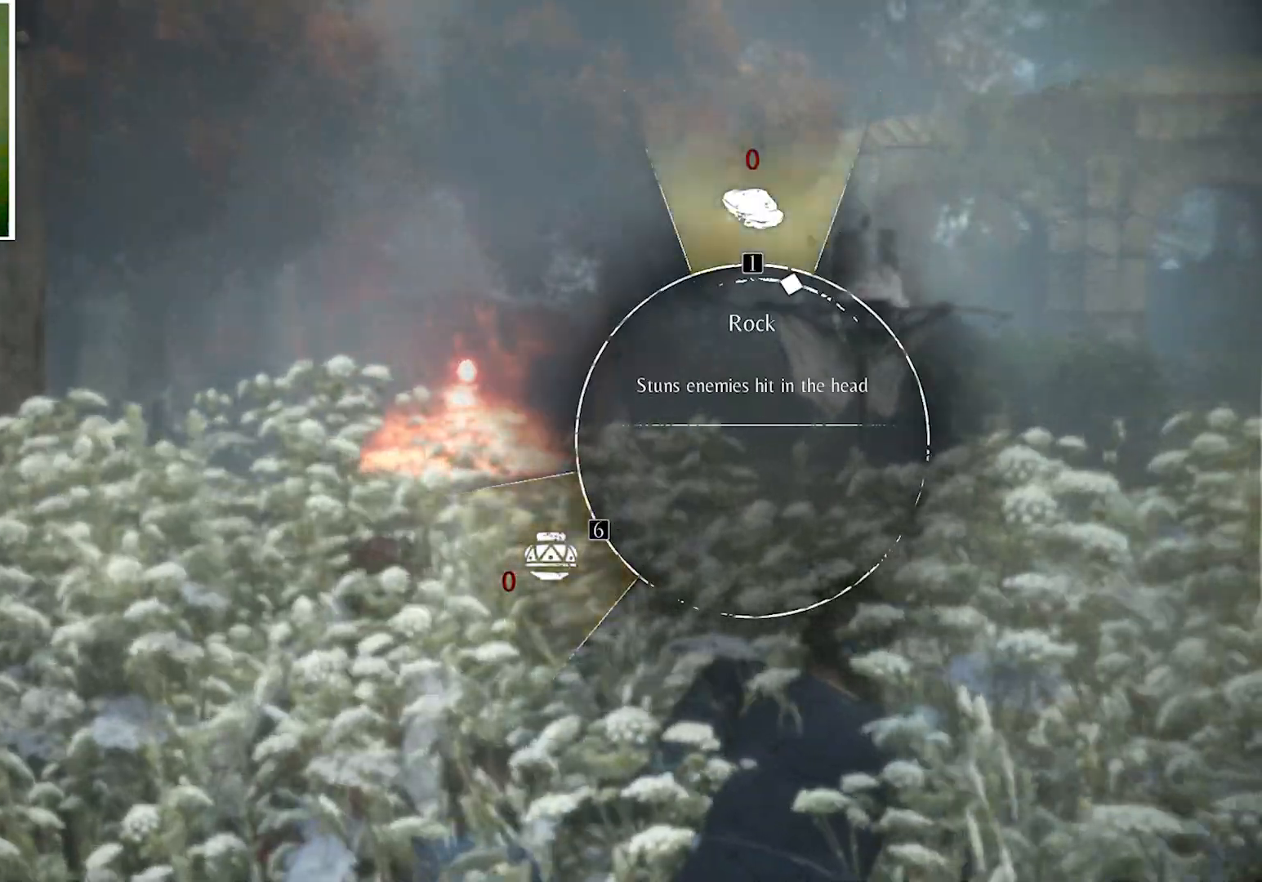
{"keys": [], "mouse": [], "events": []}
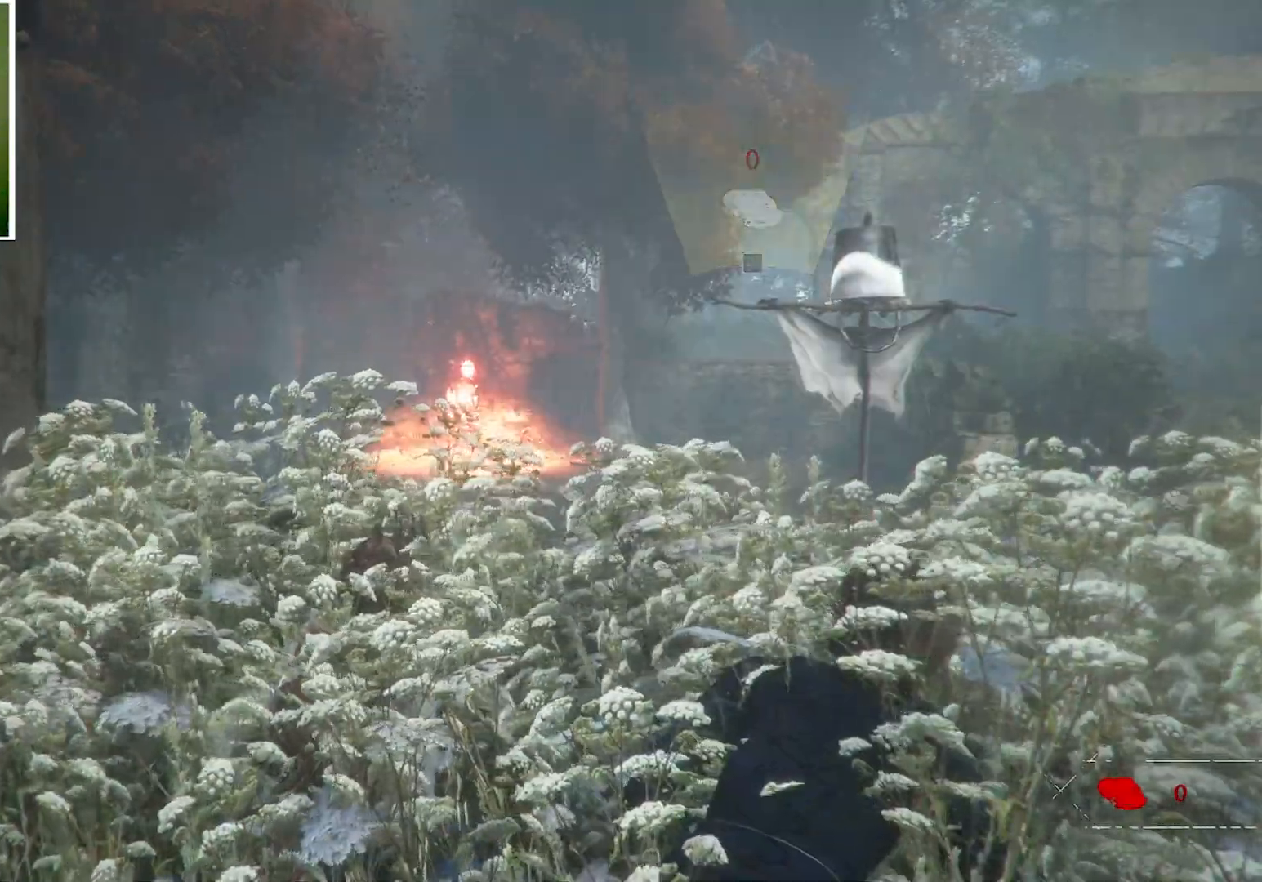
{"keys": [], "mouse": [], "events": []}
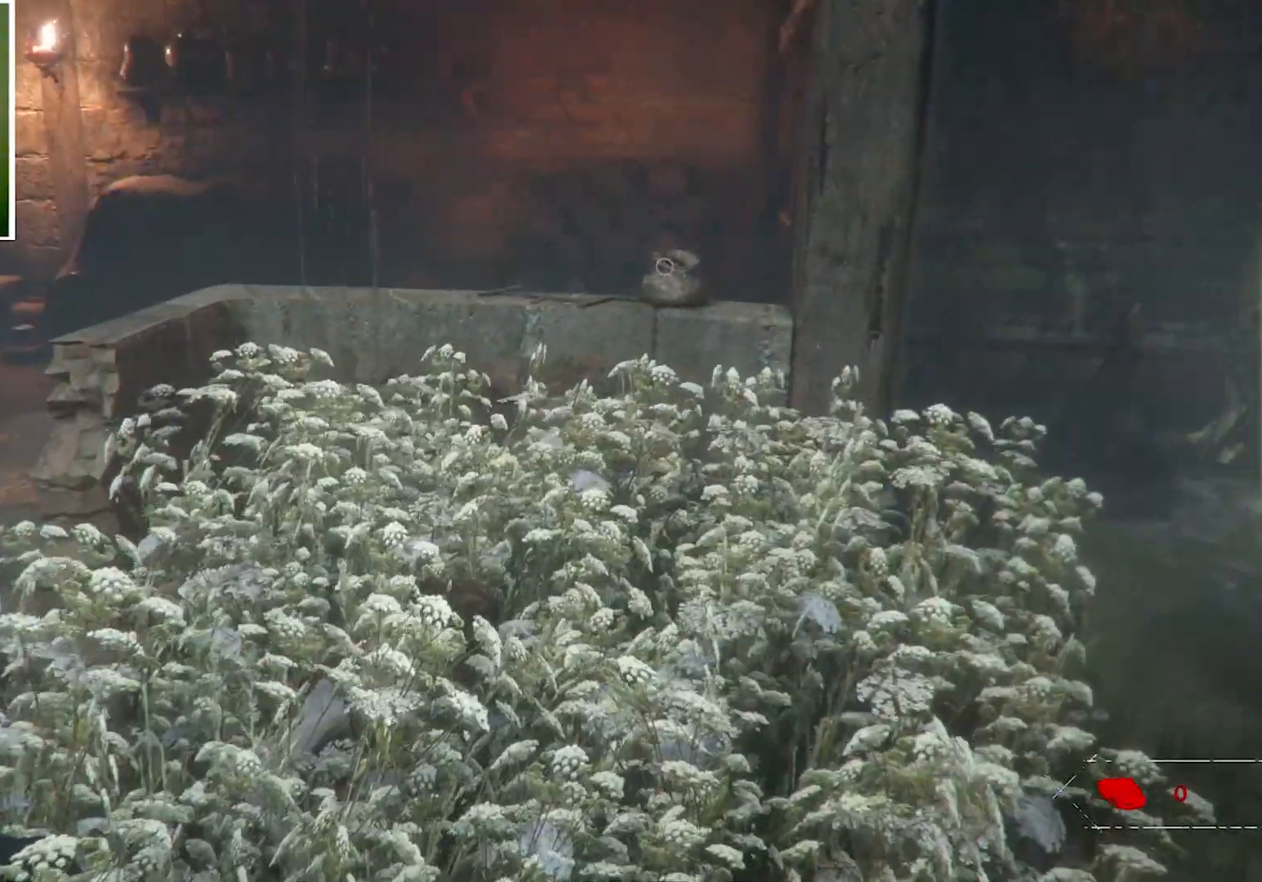
{"keys": ["w"], "mouse": [], "events": [[434, "w", "down"]]}
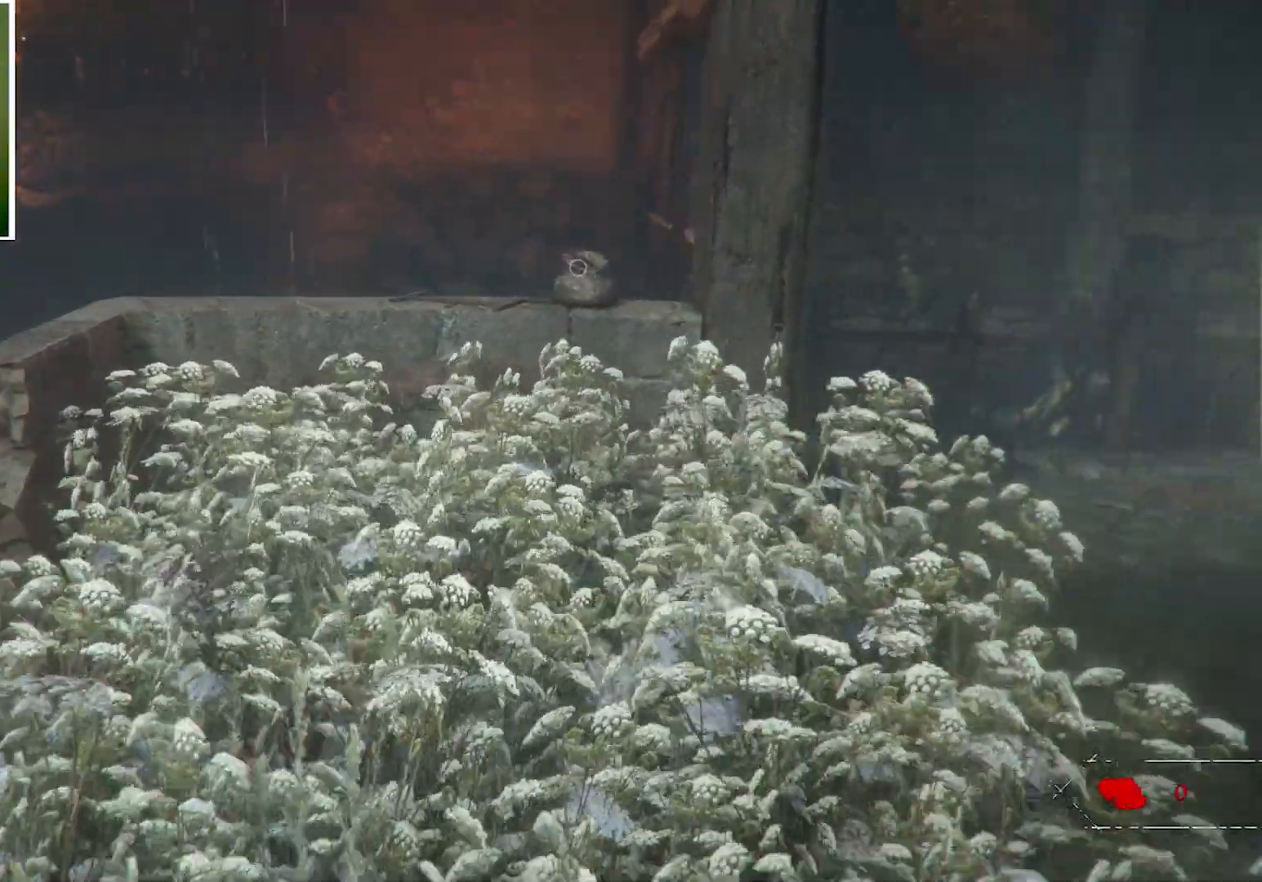
{"keys": ["w"], "mouse": [], "events": []}
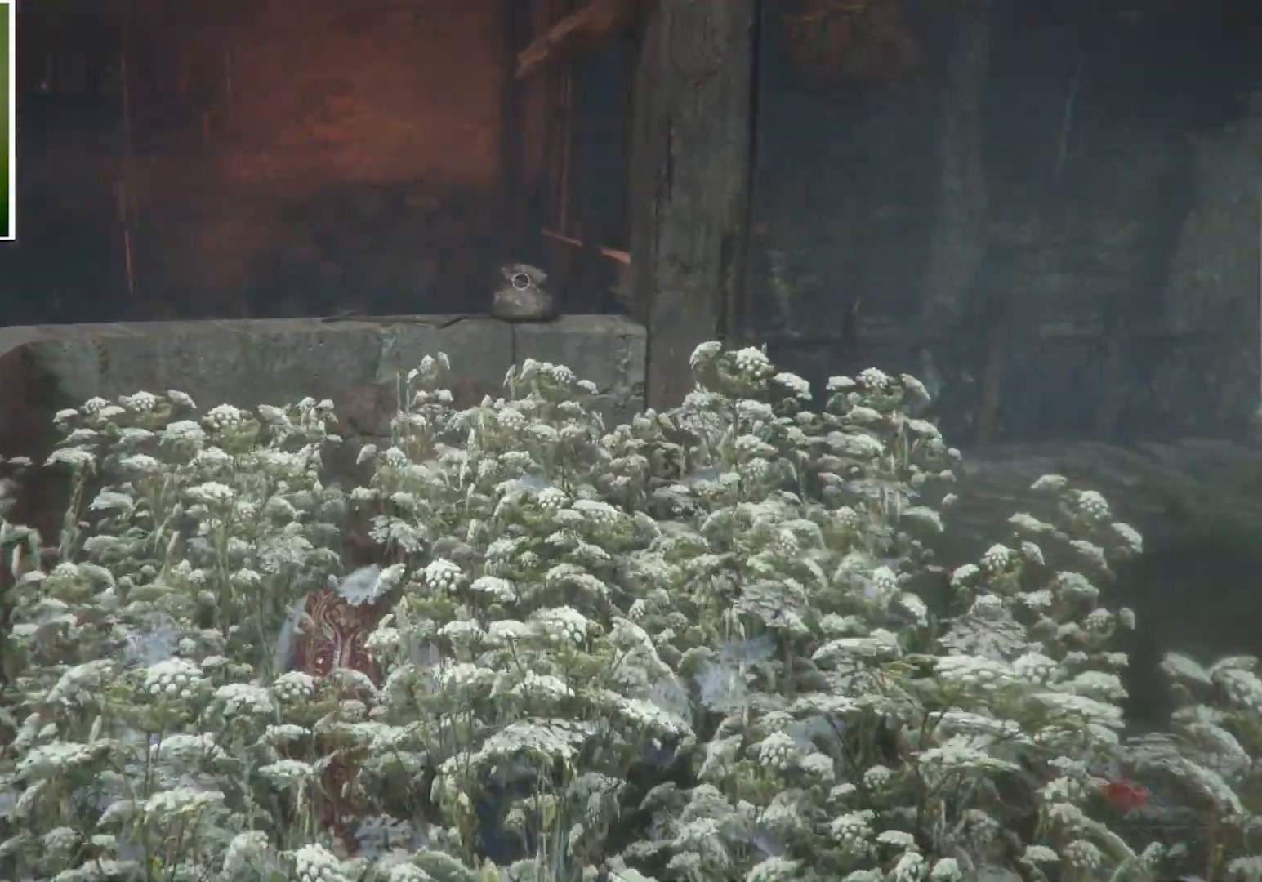
{"keys": [], "mouse": [], "events": [[134, "w", "up"]]}
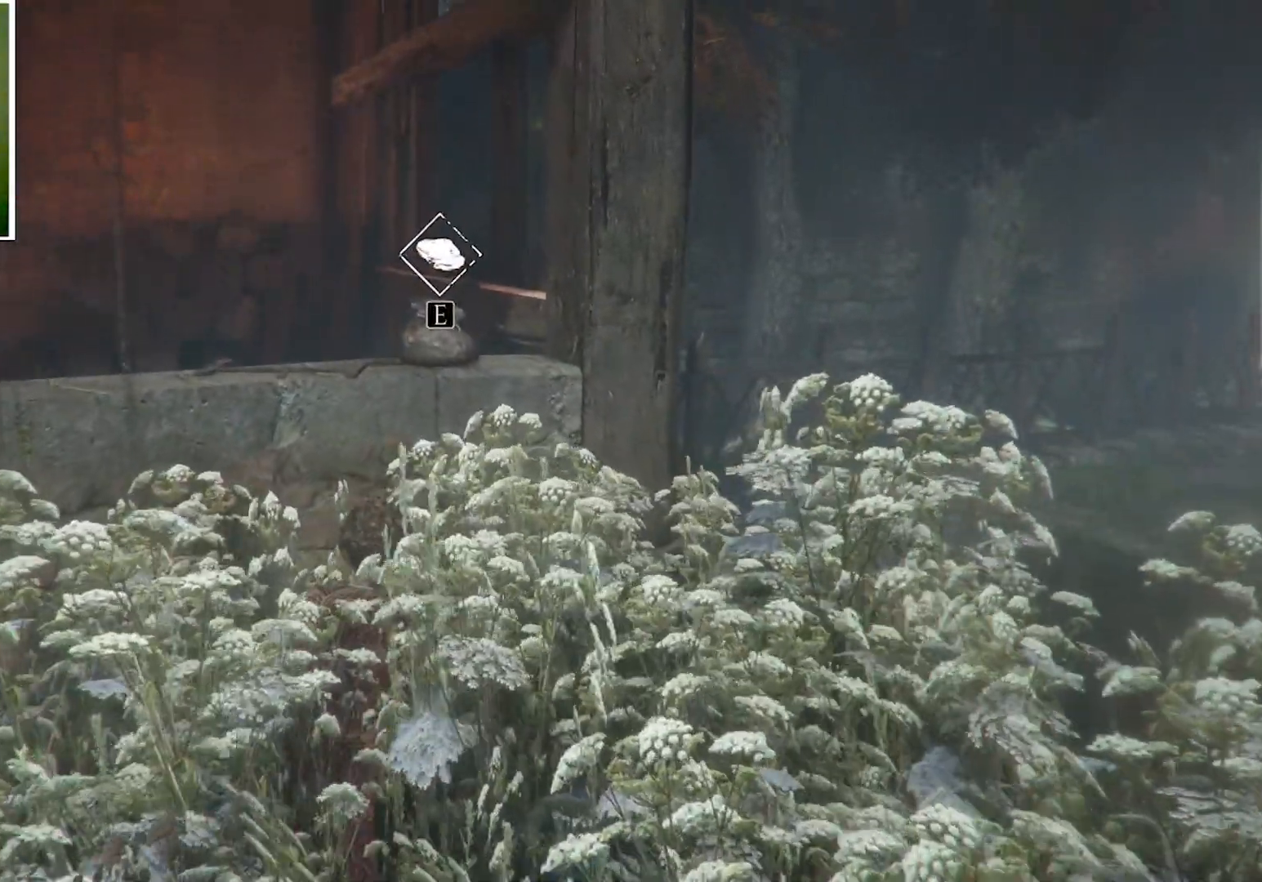
{"keys": [], "mouse": [], "events": [[100, "e", "down"], [200, "e", "up"]]}
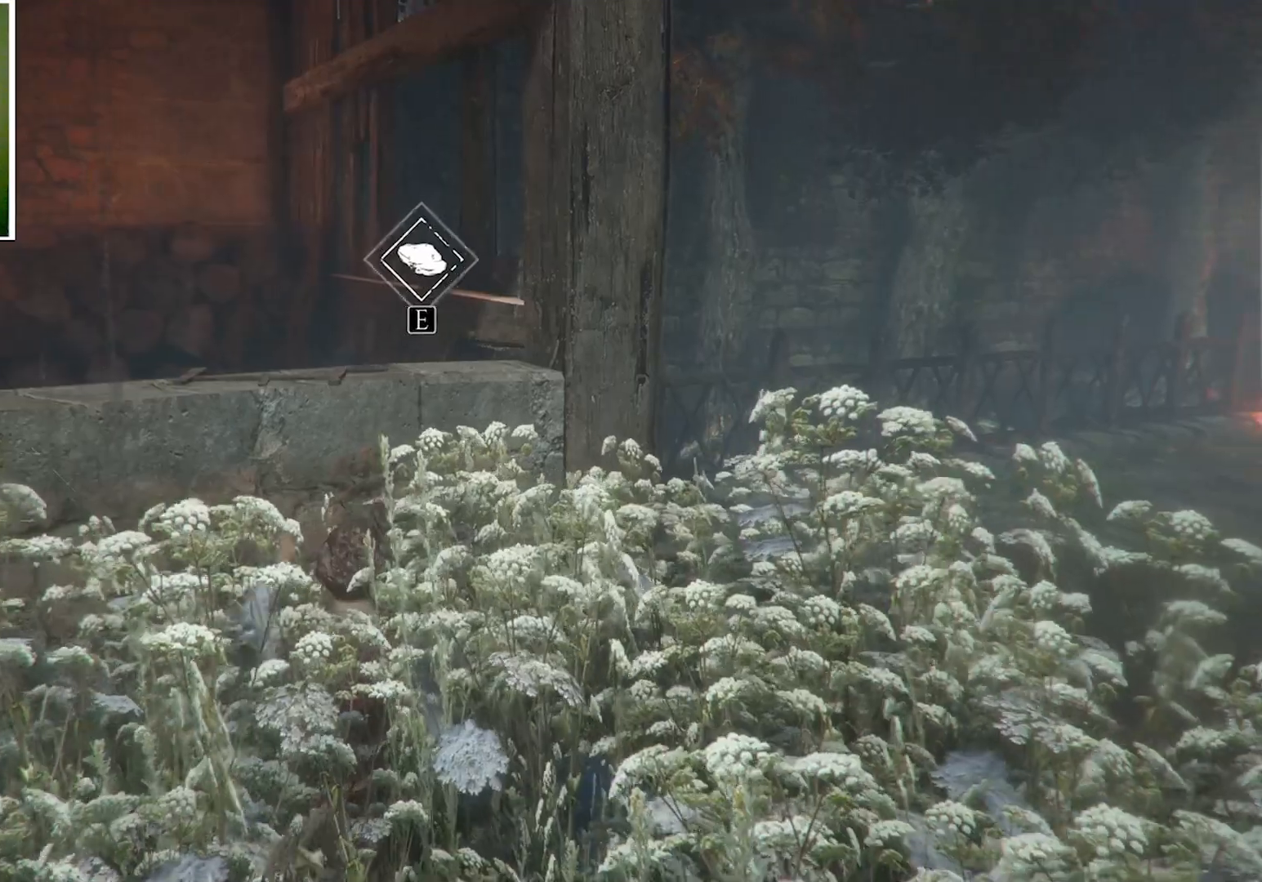
{"keys": [], "mouse": [], "events": []}
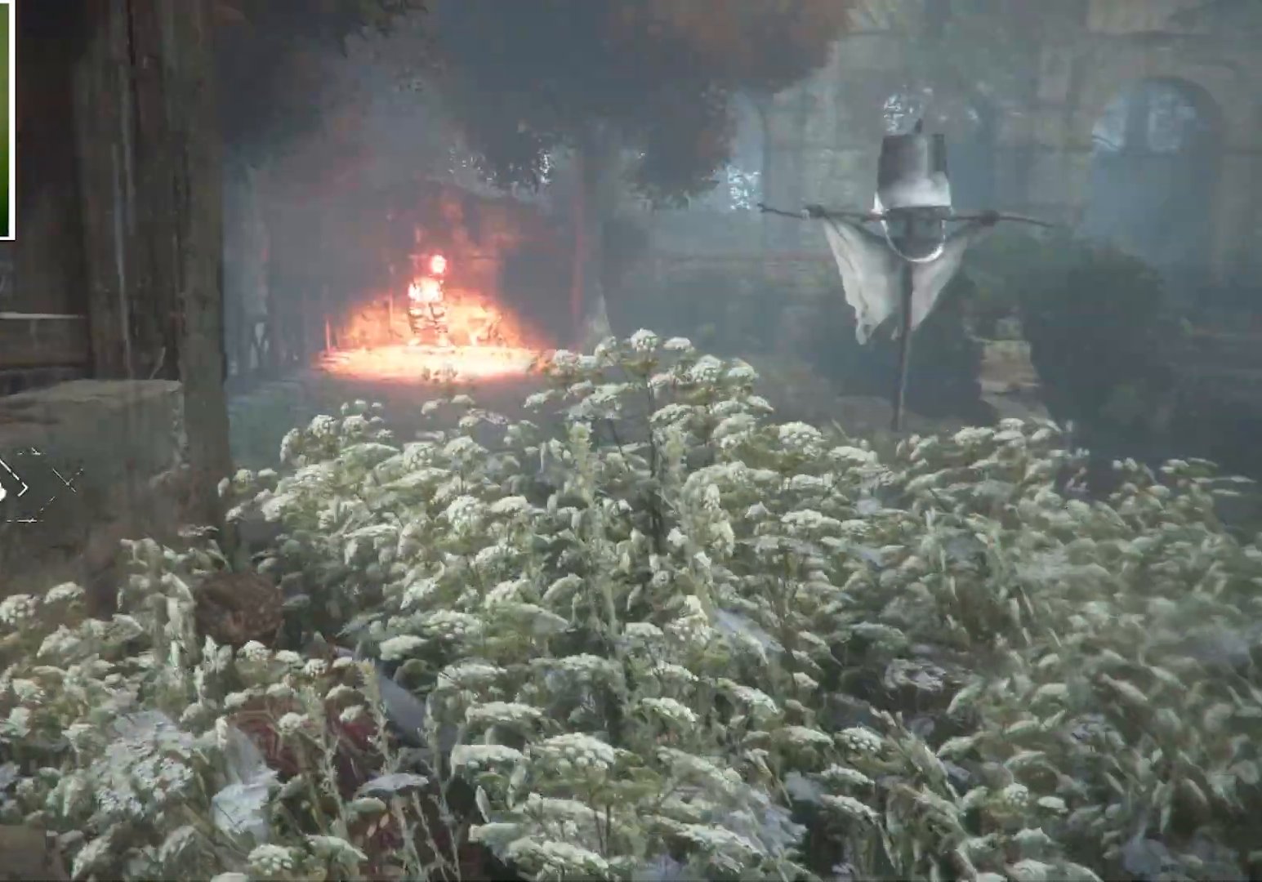
{"keys": ["d"], "mouse": [], "events": [[33, "d", "down"]]}
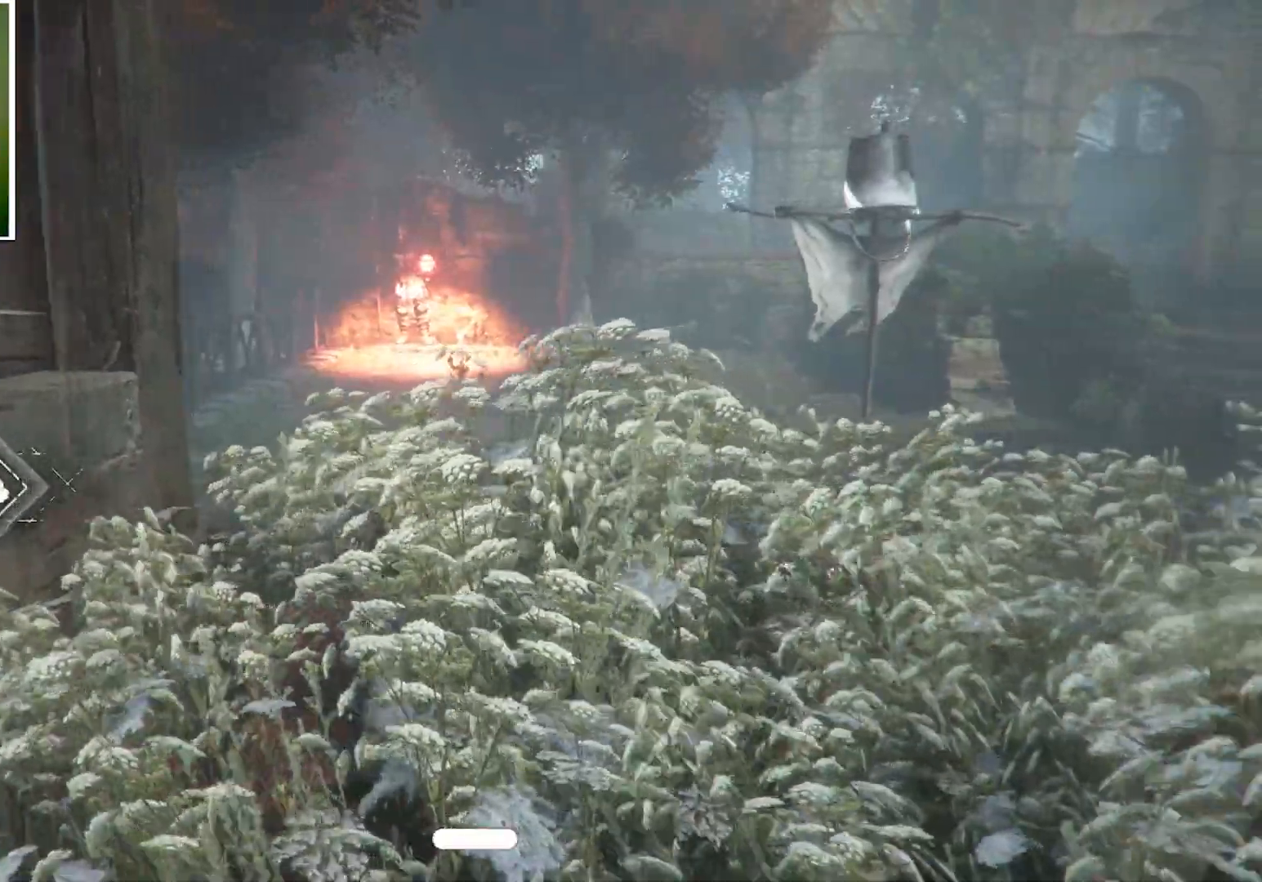
{"keys": [], "mouse": [], "events": [[134, "d", "up"]]}
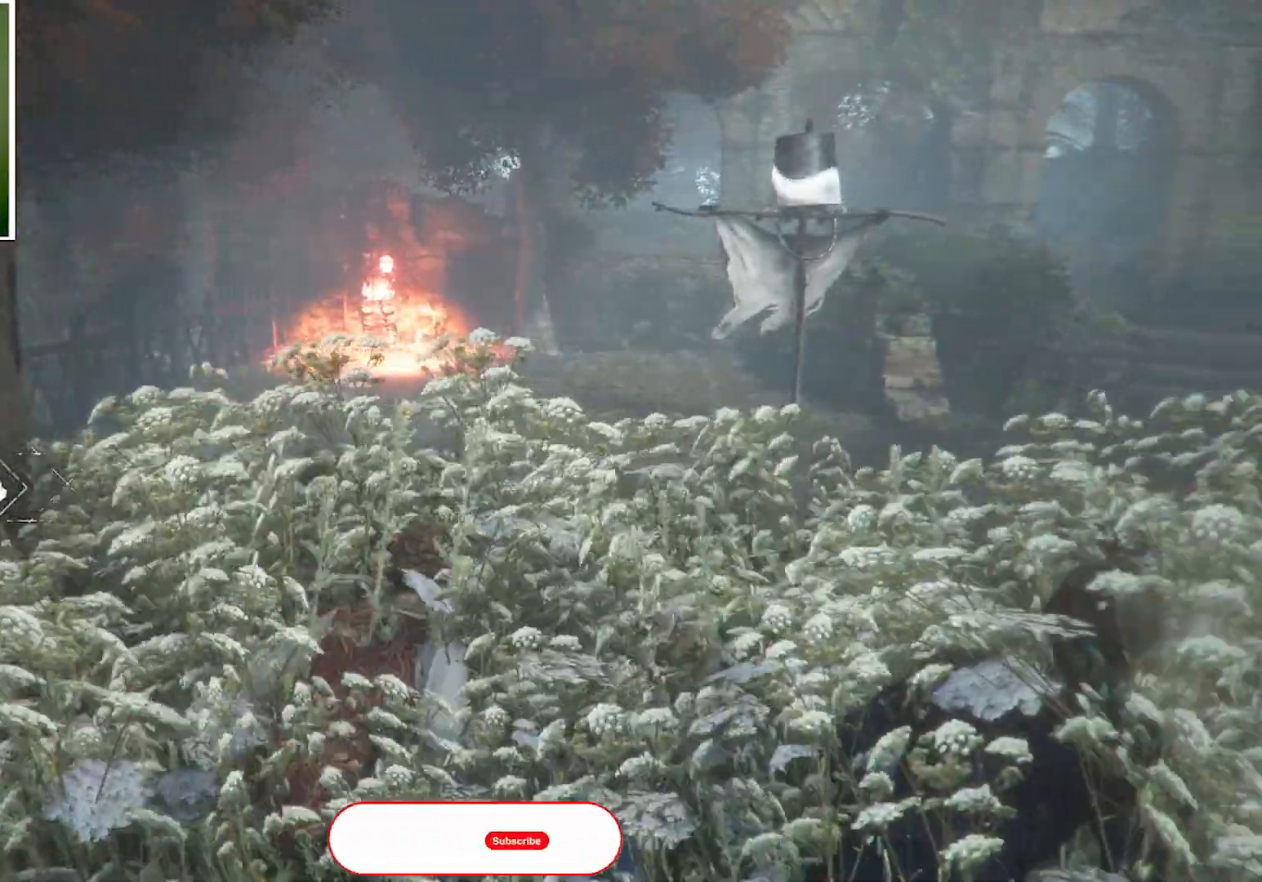
{"keys": [], "mouse": [], "events": []}
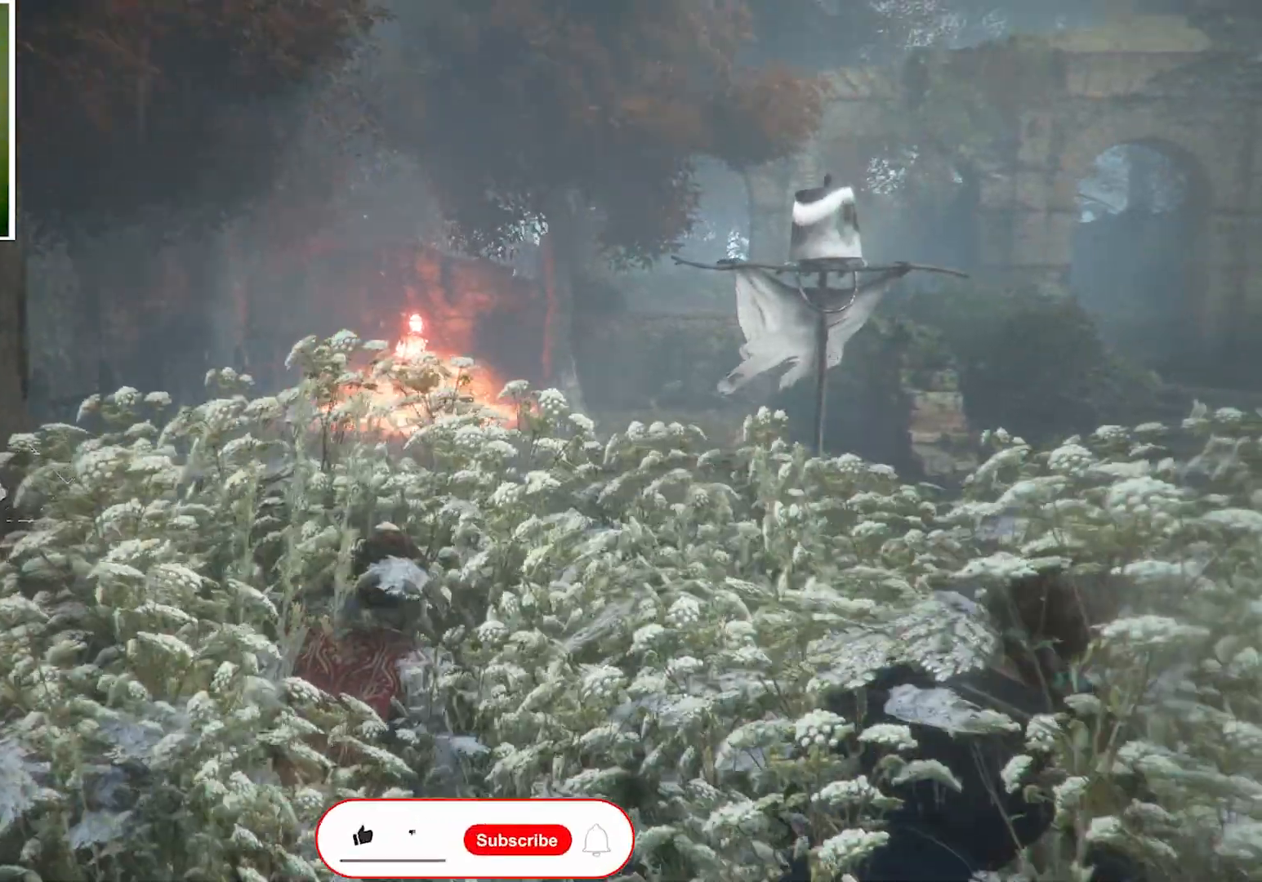
{"keys": [], "mouse": ["right"], "events": [[33, "mouse_right", "down"]]}